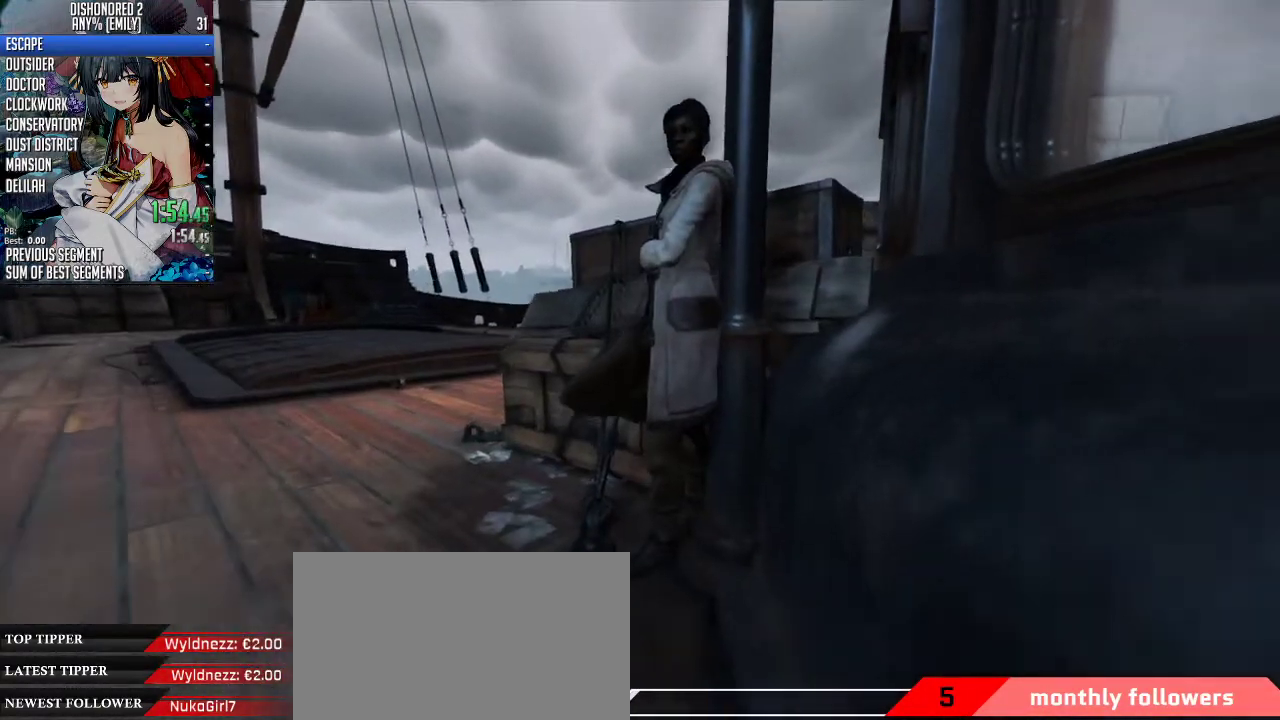
Gameplay with keyboard and mouse; each line is a JSON object with the keys and mouse buttons held at the frame after it. "events" lists presses ("down") and releases ("up") of "1", "2", "3", "4", "5", "a", "alt", "c", "ctrl", "d", "e", "f", "q", "r", "s", "shift", "space", "tab", "v", "w", "x", "z", "mouse_left", "mouse_middle", "mouse_right", "mouse_mb4", "mouse_mb5", "mouse_wheel_up" and "mouse_wheel_down" between this image and that frame as [ms after this image, input, new state], when the widget could be followed in between. "mouse_left", "mouse_middle", "mouse_right", "mouse_mb4", "mouse_mb5", "mouse_wheel_up", "mouse_wheel_down" = the "left", "middle", "right", "mb4", "mb5", "wheel_up", "wheel_down" buttons of the "mouse" list. No other keys are recorded. Not read: mouse_move.
{"keys": [], "mouse": ["wheel_up"], "events": [[200, "a", "up"], [200, "w", "up"]]}
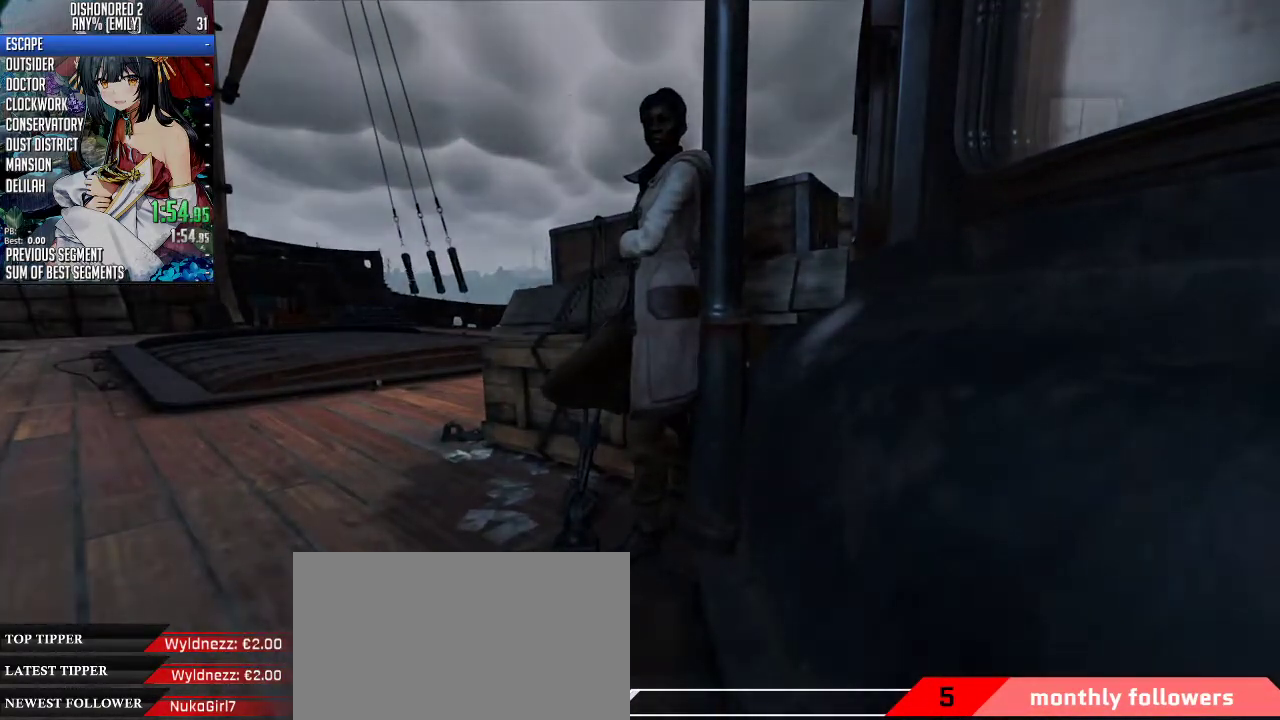
{"keys": [], "mouse": ["wheel_up"], "events": []}
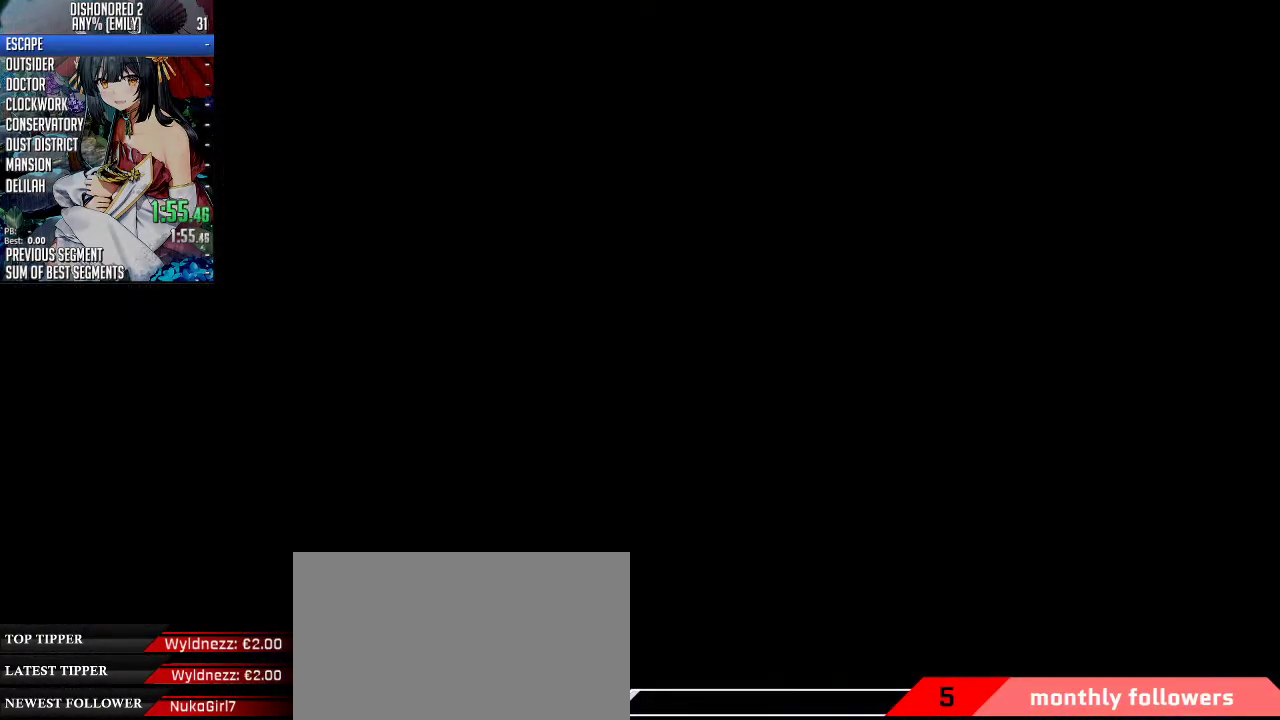
{"keys": [], "mouse": ["wheel_up"], "events": []}
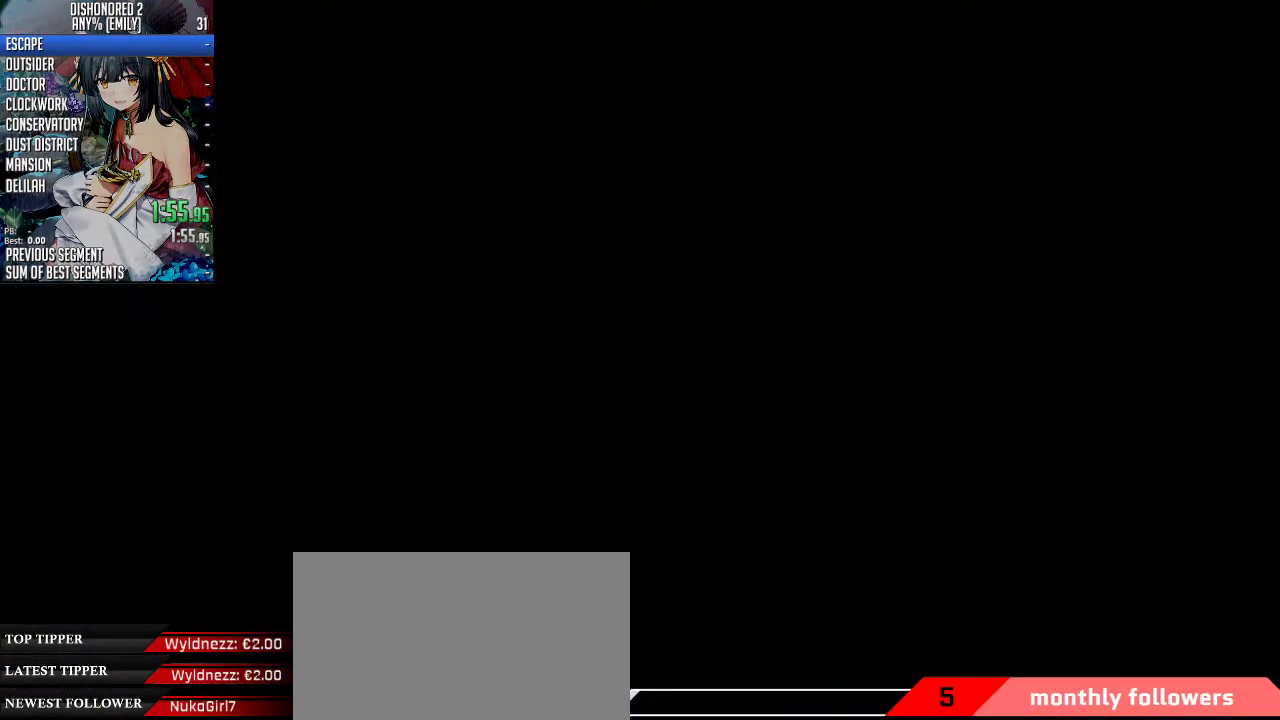
{"keys": [], "mouse": ["wheel_up"], "events": []}
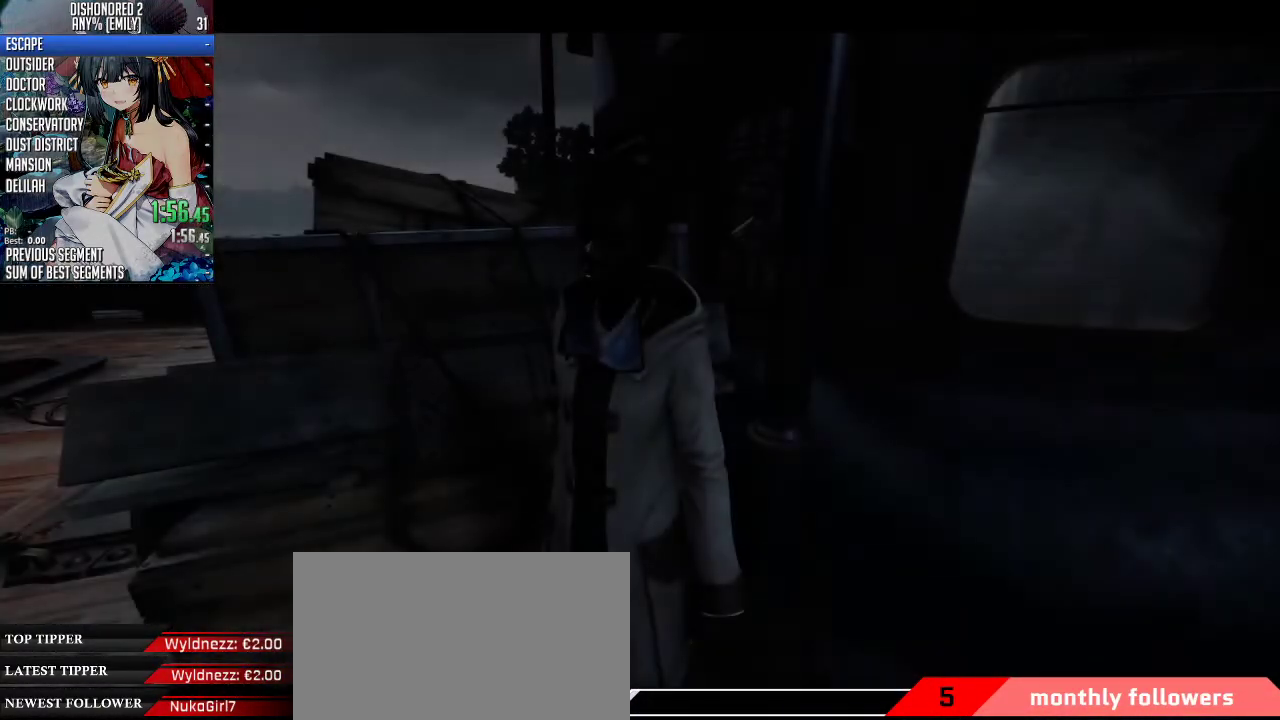
{"keys": [], "mouse": ["wheel_up"], "events": []}
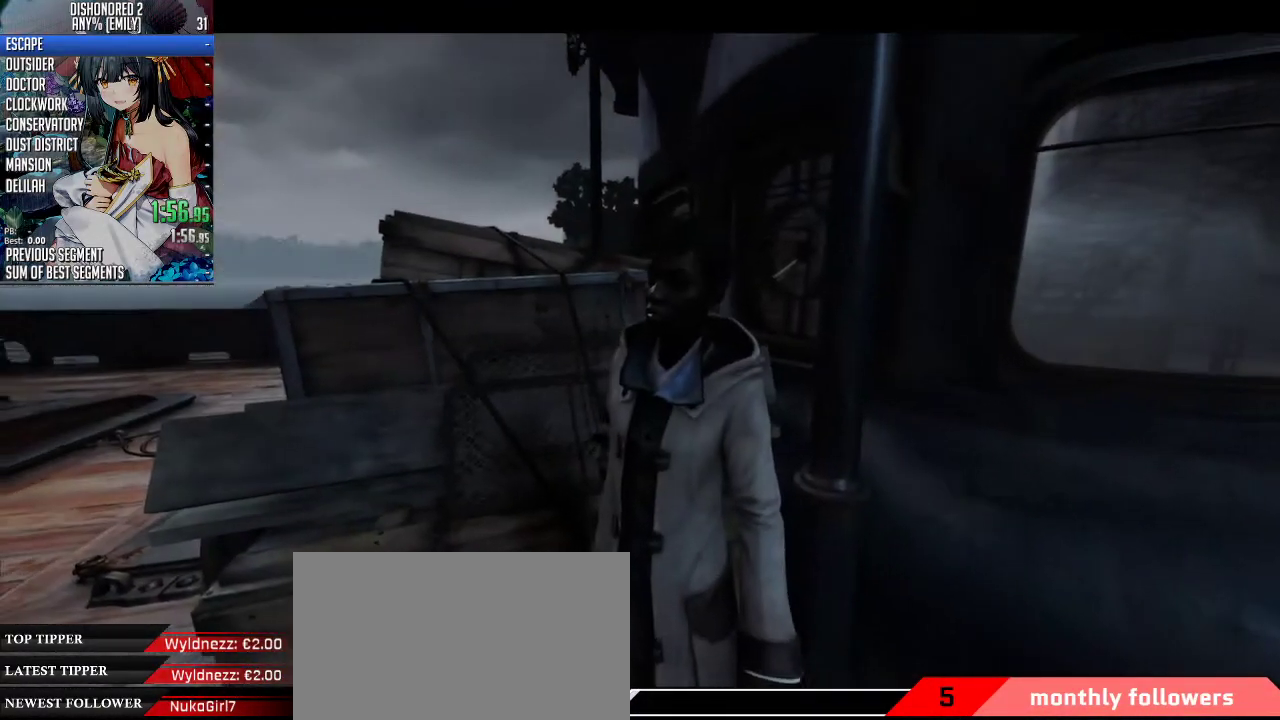
{"keys": [], "mouse": ["wheel_up"], "events": []}
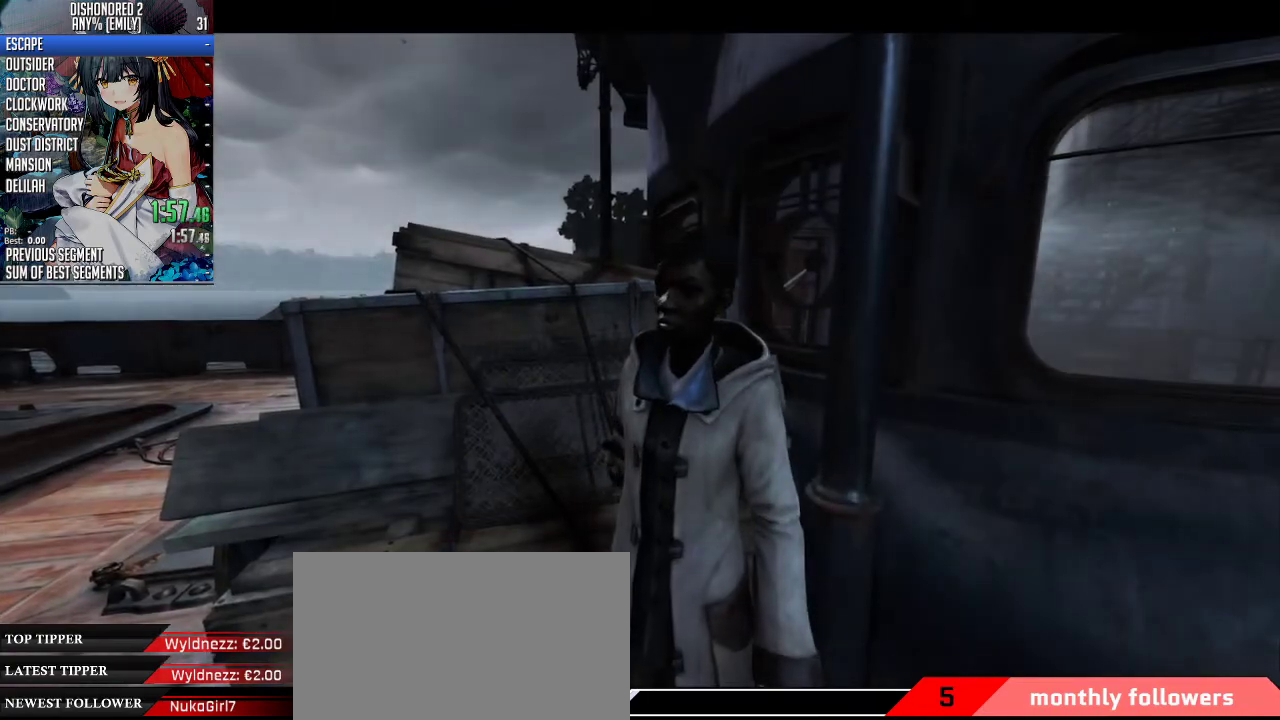
{"keys": [], "mouse": ["wheel_up"], "events": []}
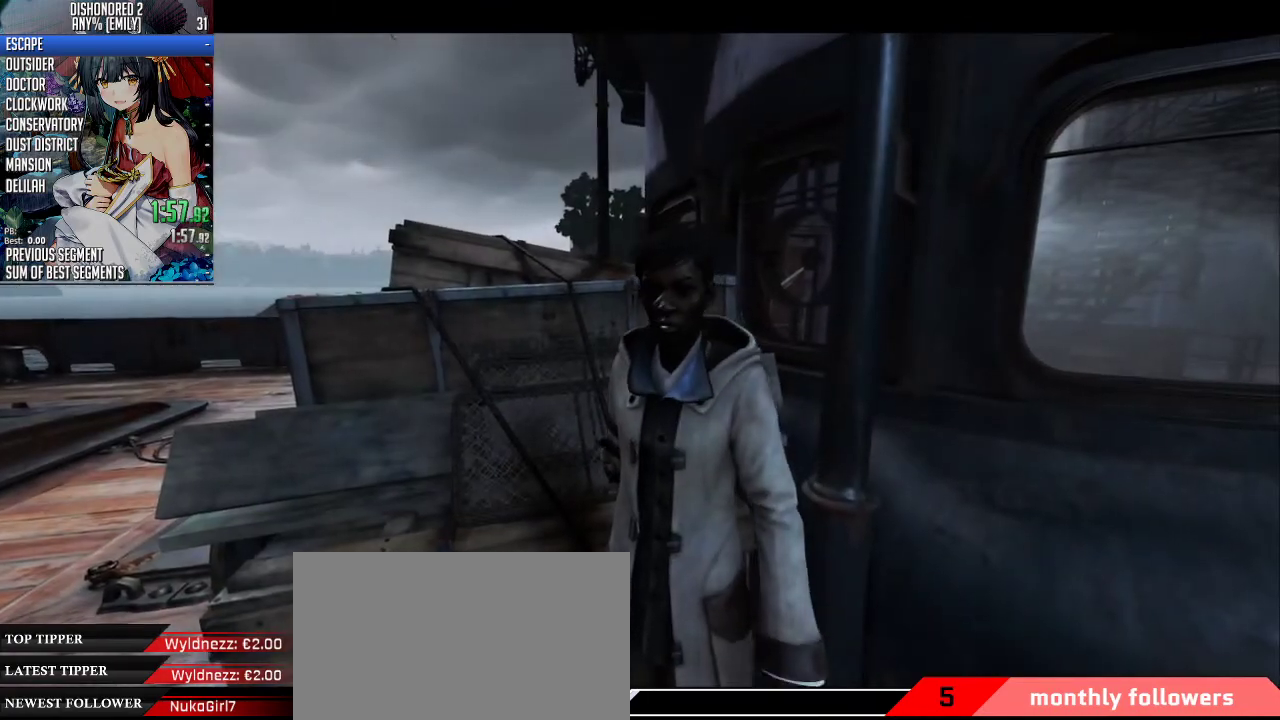
{"keys": [], "mouse": ["wheel_up"], "events": []}
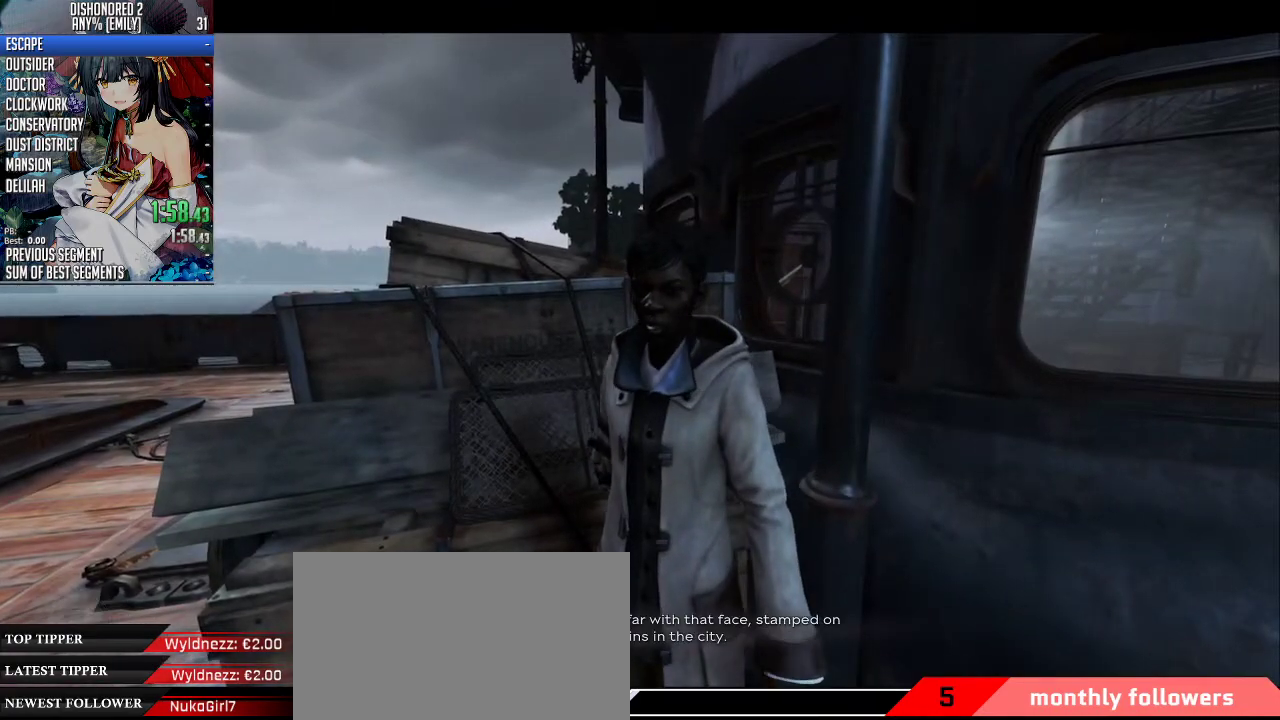
{"keys": [], "mouse": ["wheel_up"], "events": []}
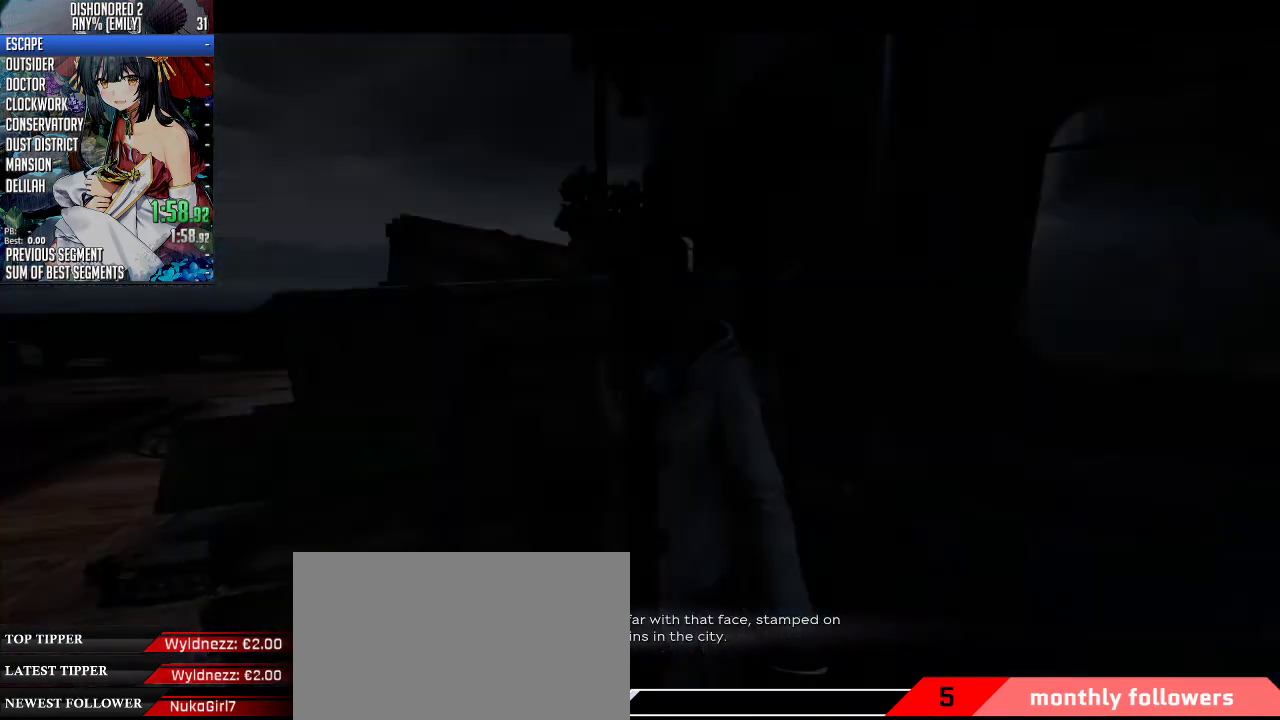
{"keys": [], "mouse": ["wheel_up"], "events": []}
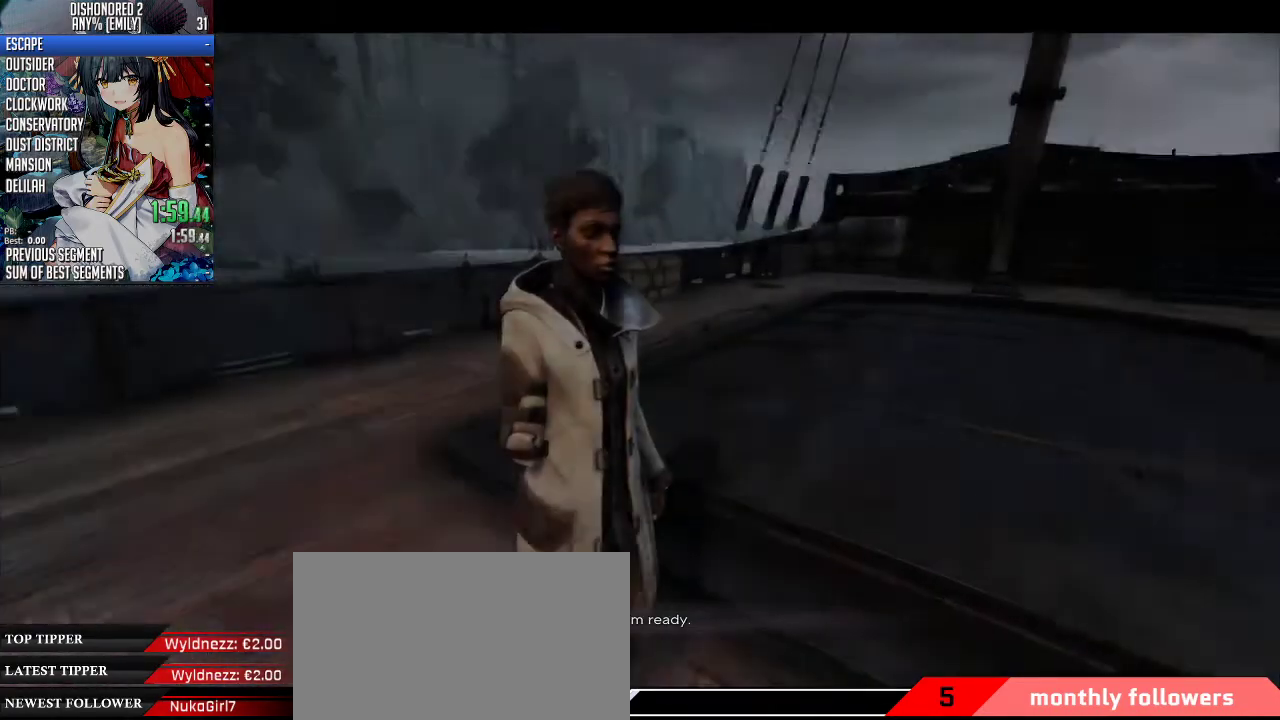
{"keys": [], "mouse": ["wheel_up"], "events": []}
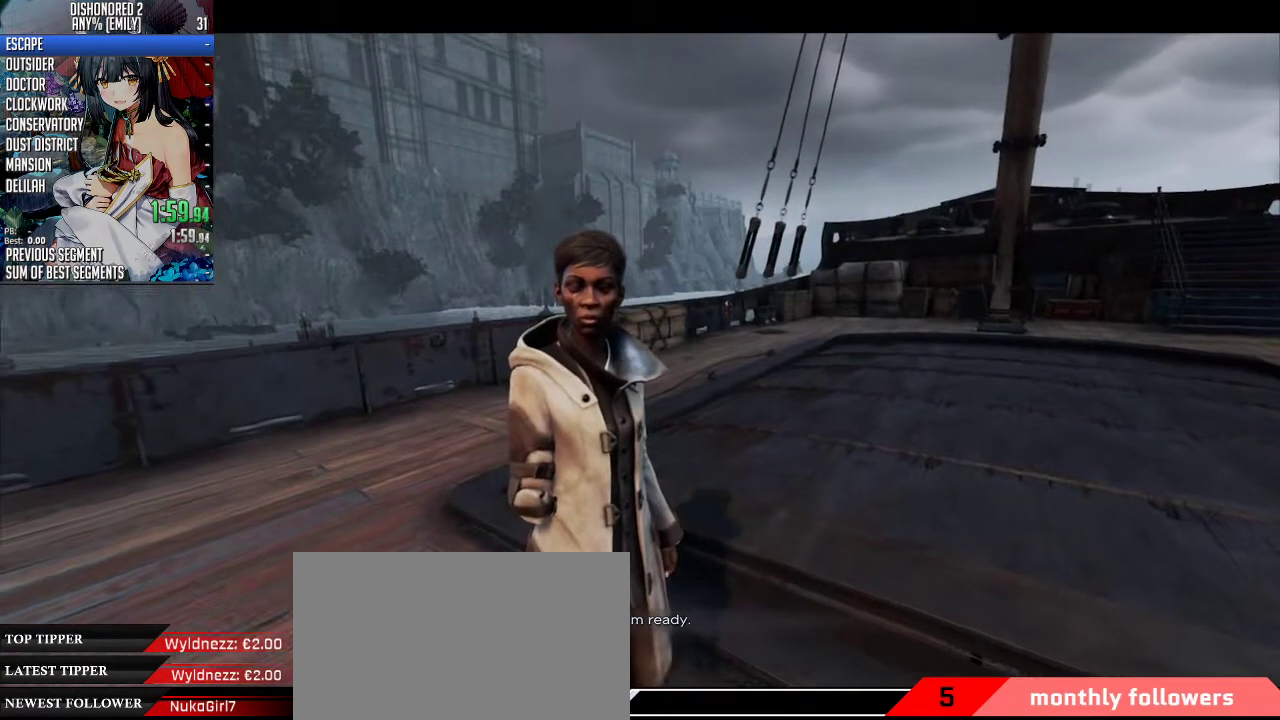
{"keys": [], "mouse": ["wheel_up"], "events": []}
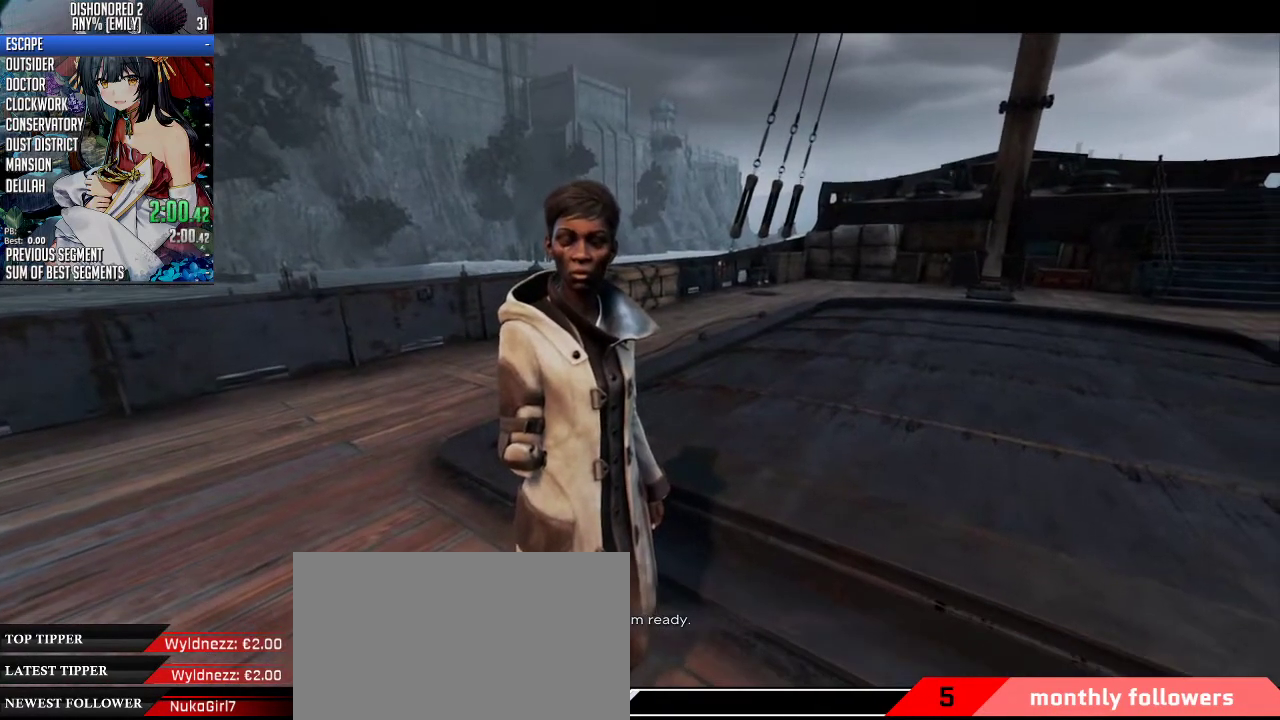
{"keys": [], "mouse": ["wheel_up"], "events": []}
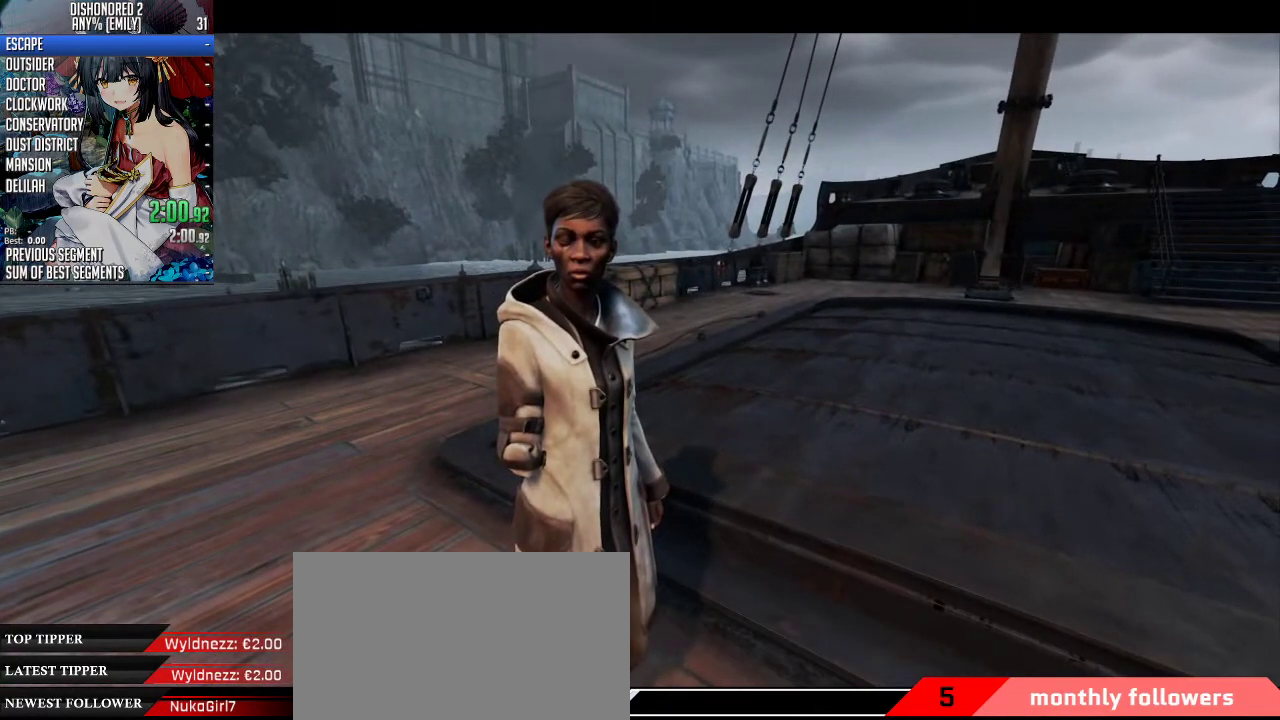
{"keys": [], "mouse": ["wheel_up"], "events": []}
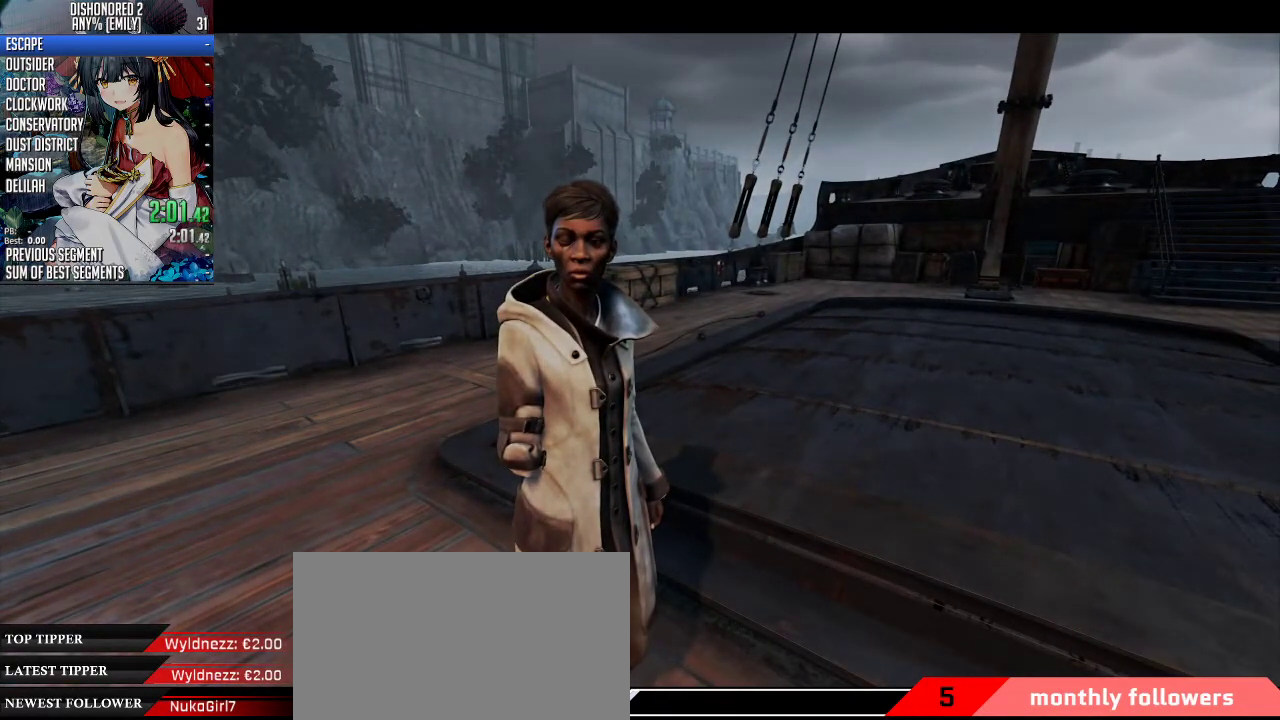
{"keys": [], "mouse": ["wheel_up"], "events": []}
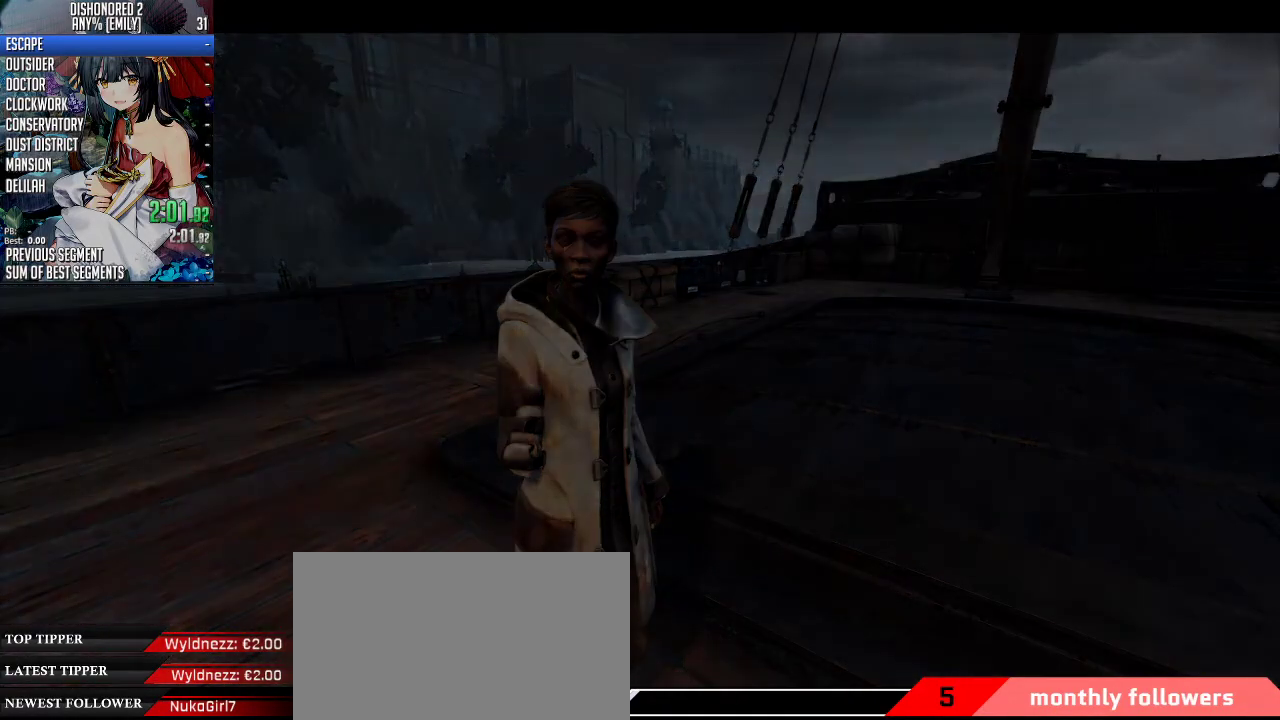
{"keys": [], "mouse": ["wheel_up"], "events": []}
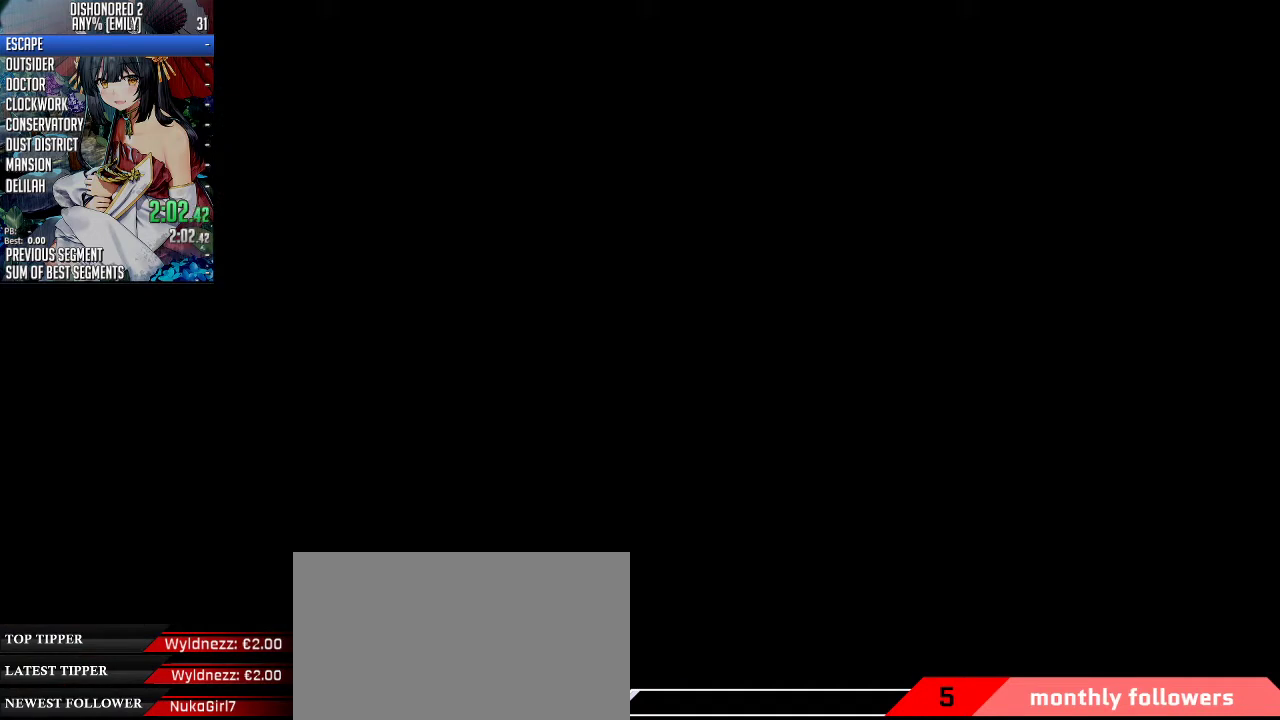
{"keys": [], "mouse": ["wheel_up"], "events": []}
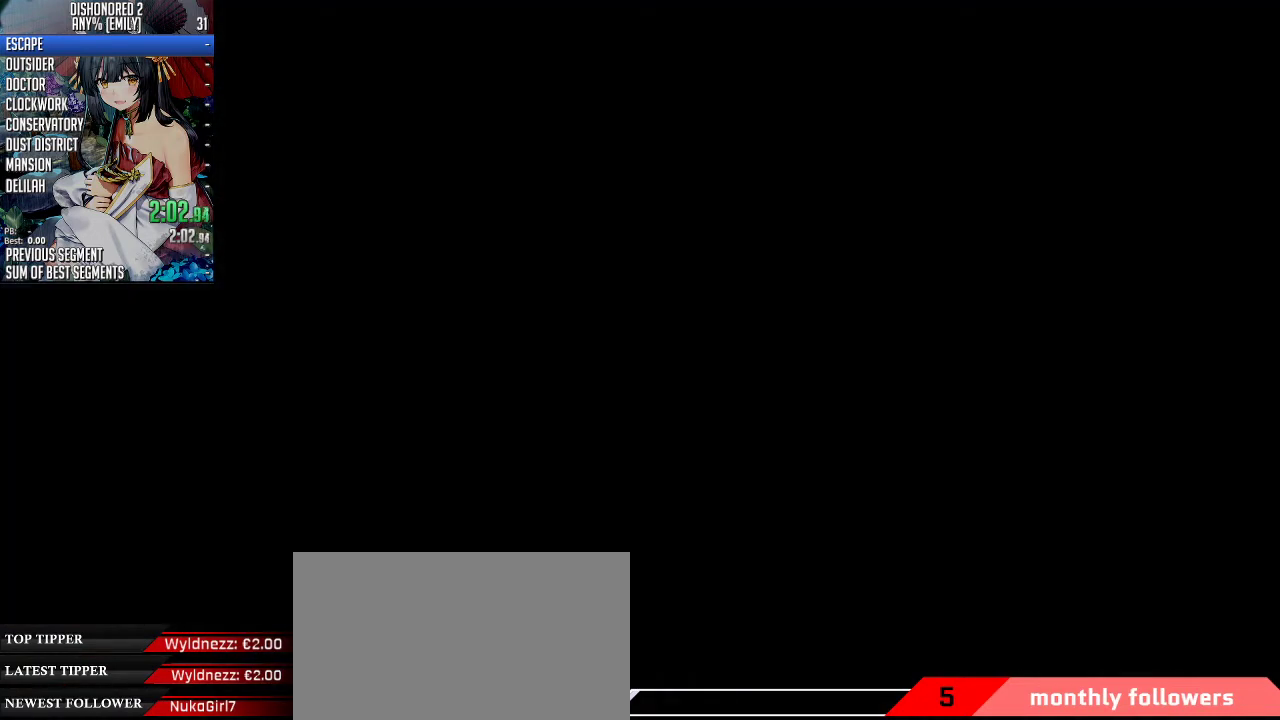
{"keys": [], "mouse": ["wheel_up"], "events": []}
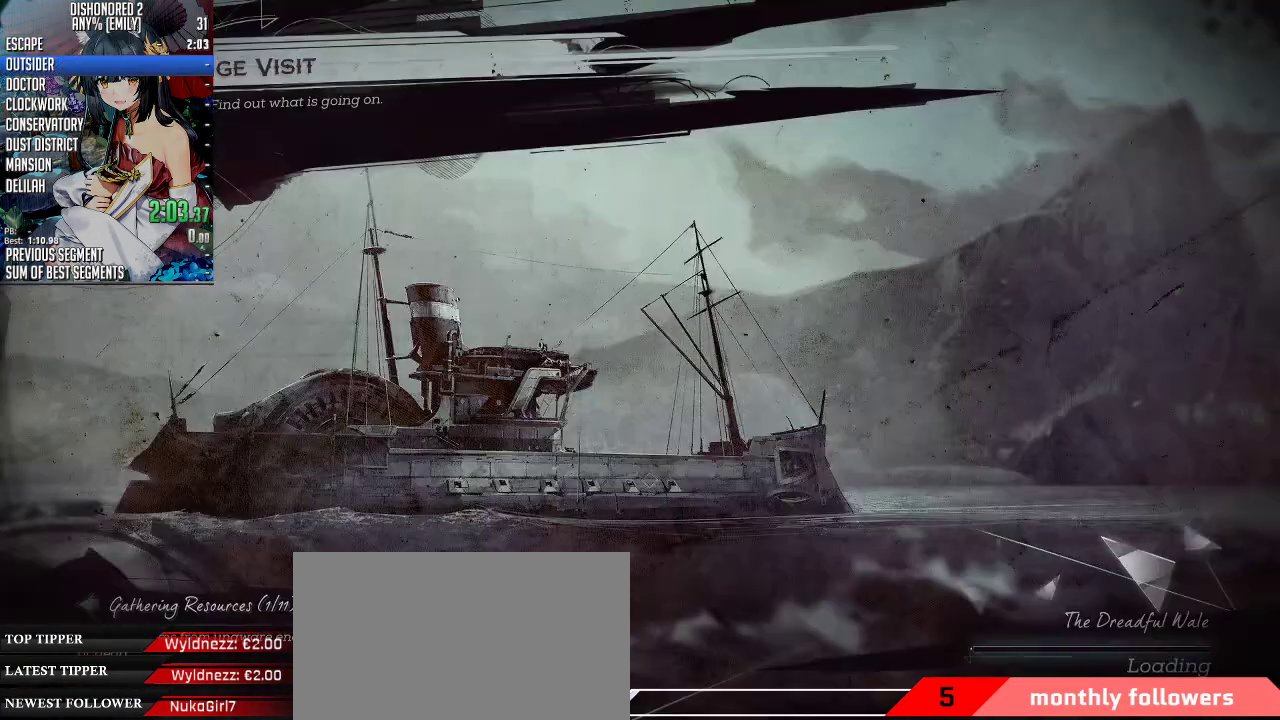
{"keys": [], "mouse": ["wheel_up"], "events": []}
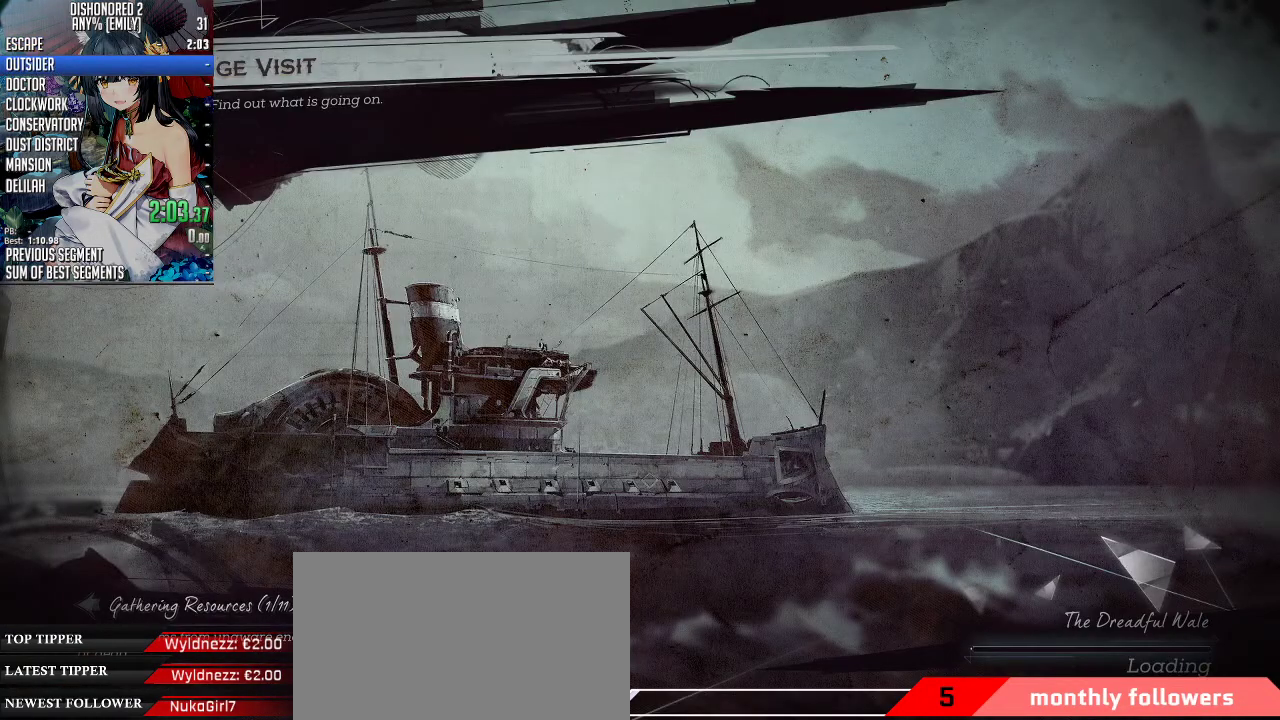
{"keys": [], "mouse": ["wheel_up"], "events": []}
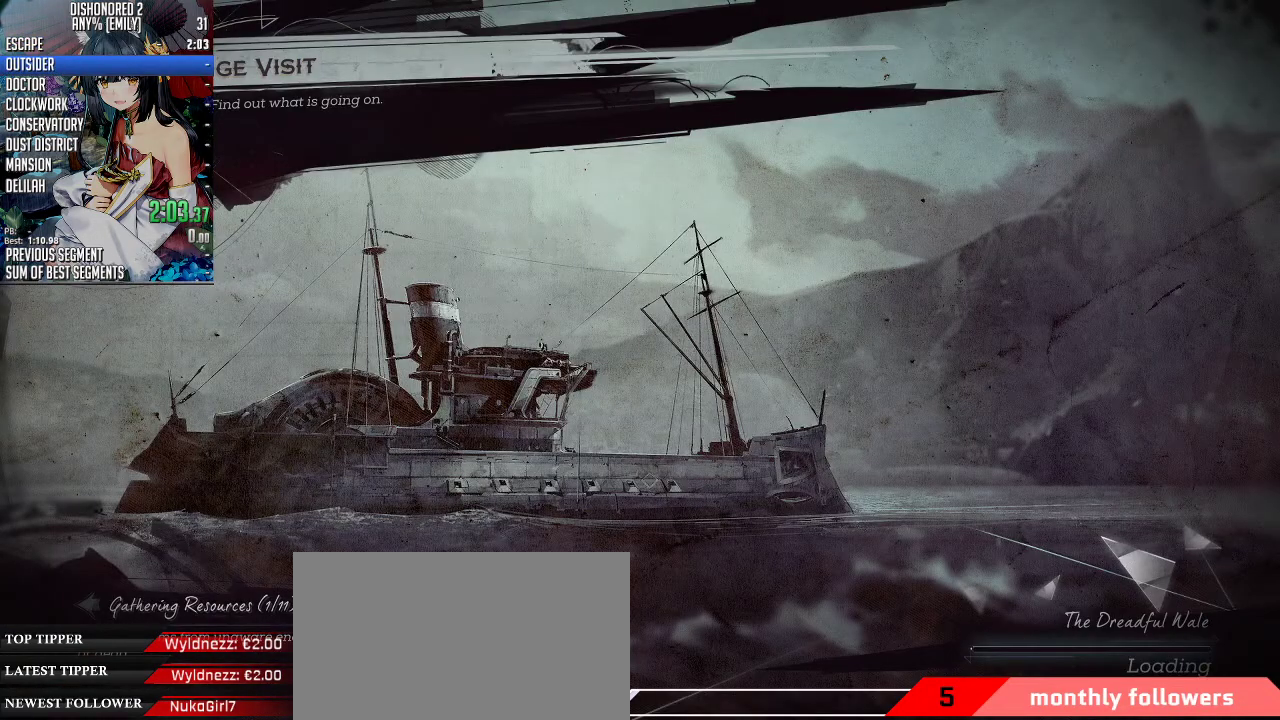
{"keys": [], "mouse": ["wheel_up"], "events": []}
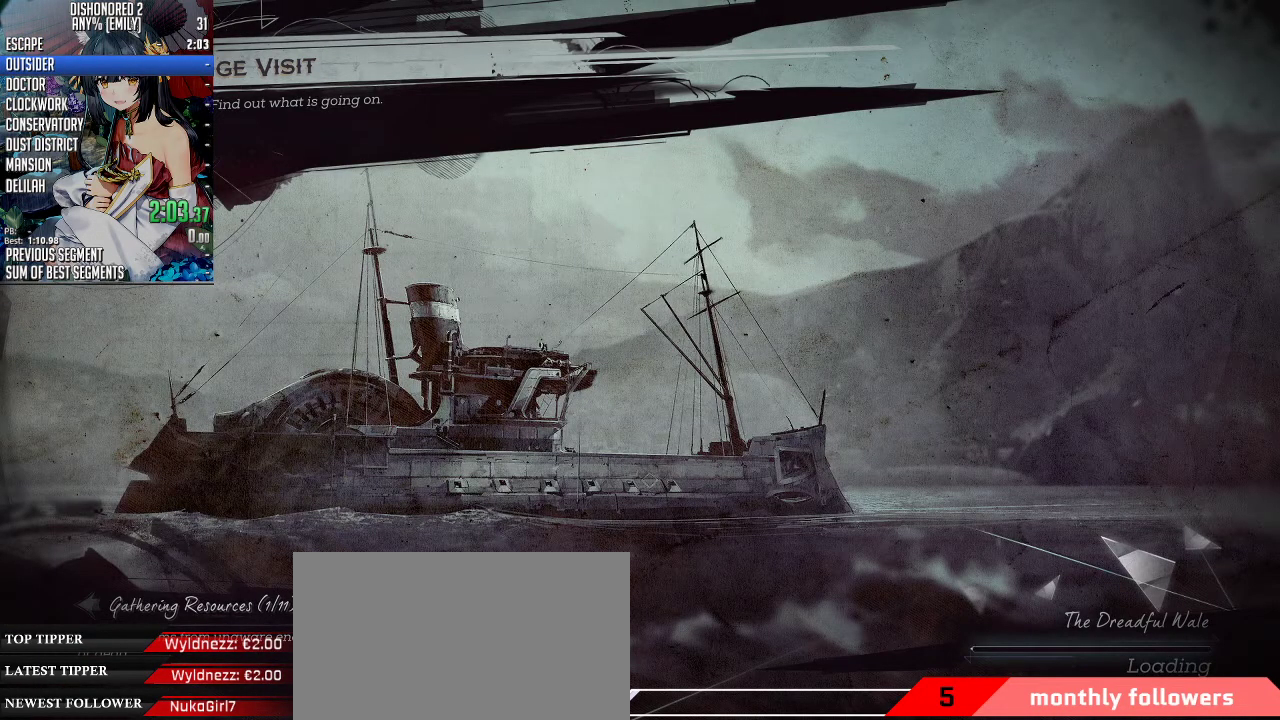
{"keys": [], "mouse": ["wheel_up"], "events": []}
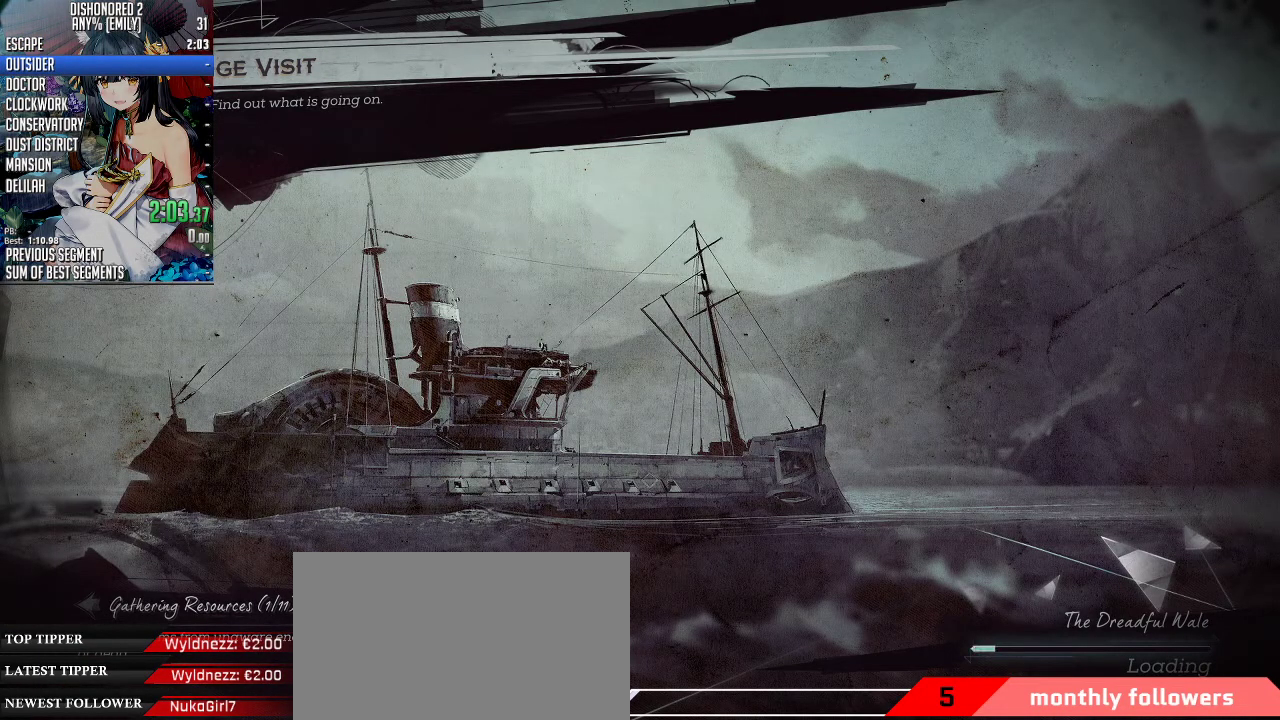
{"keys": [], "mouse": ["wheel_up"], "events": []}
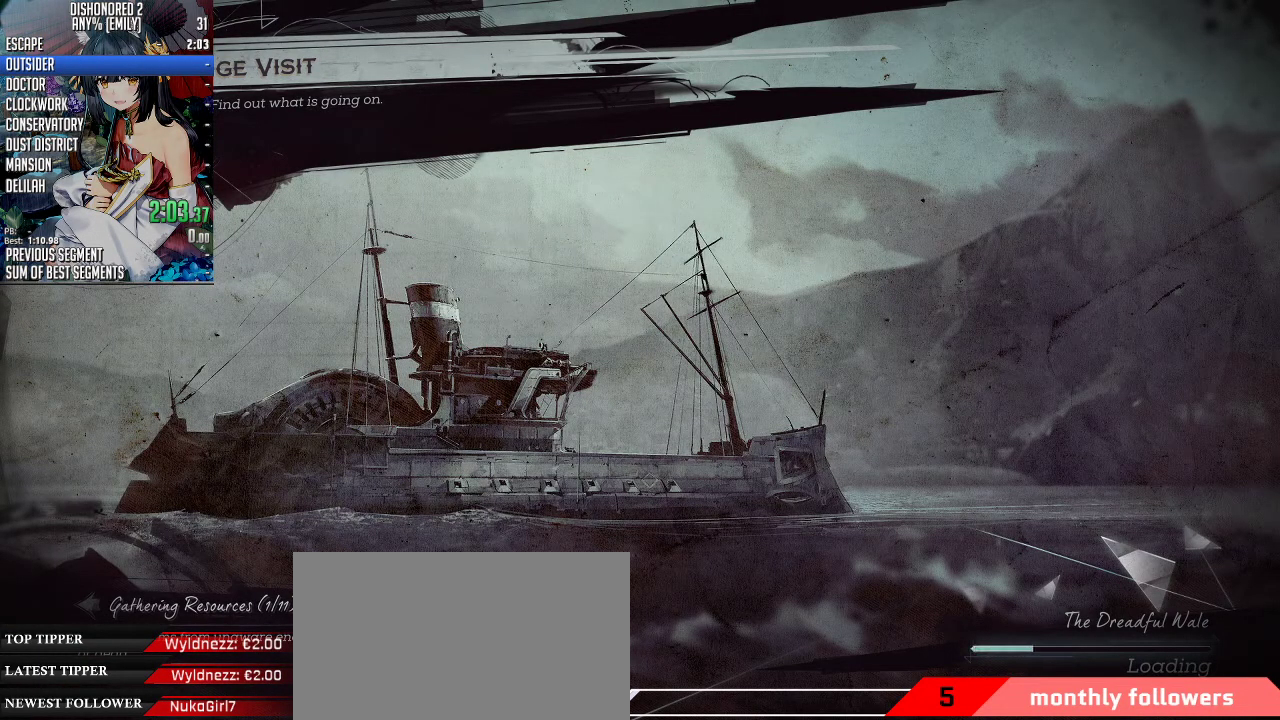
{"keys": [], "mouse": ["wheel_up"], "events": []}
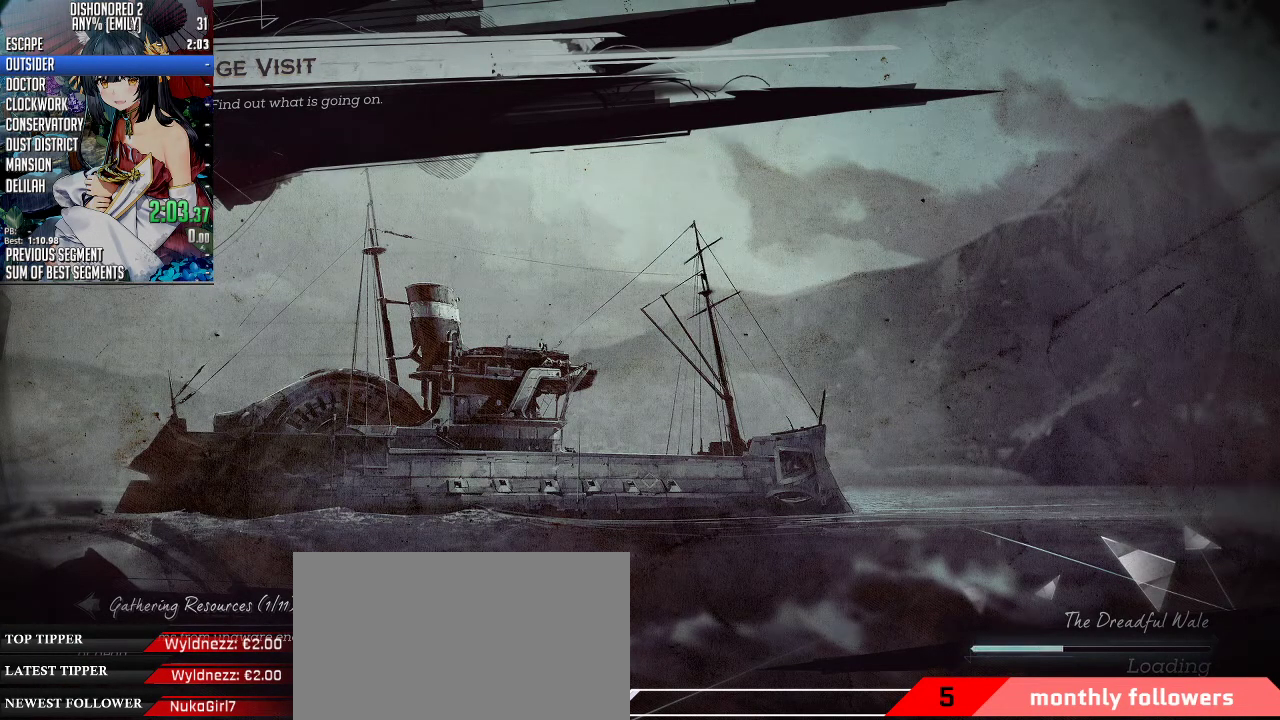
{"keys": [], "mouse": ["wheel_up"], "events": []}
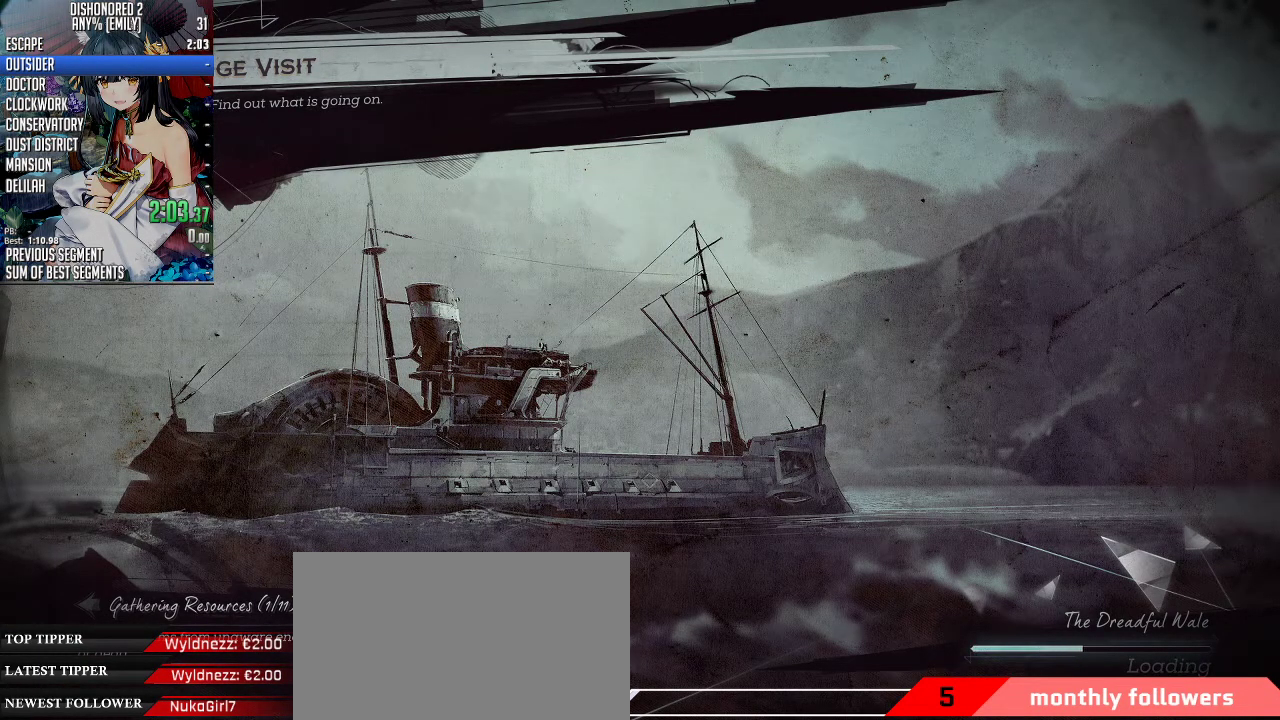
{"keys": [], "mouse": ["wheel_up"], "events": []}
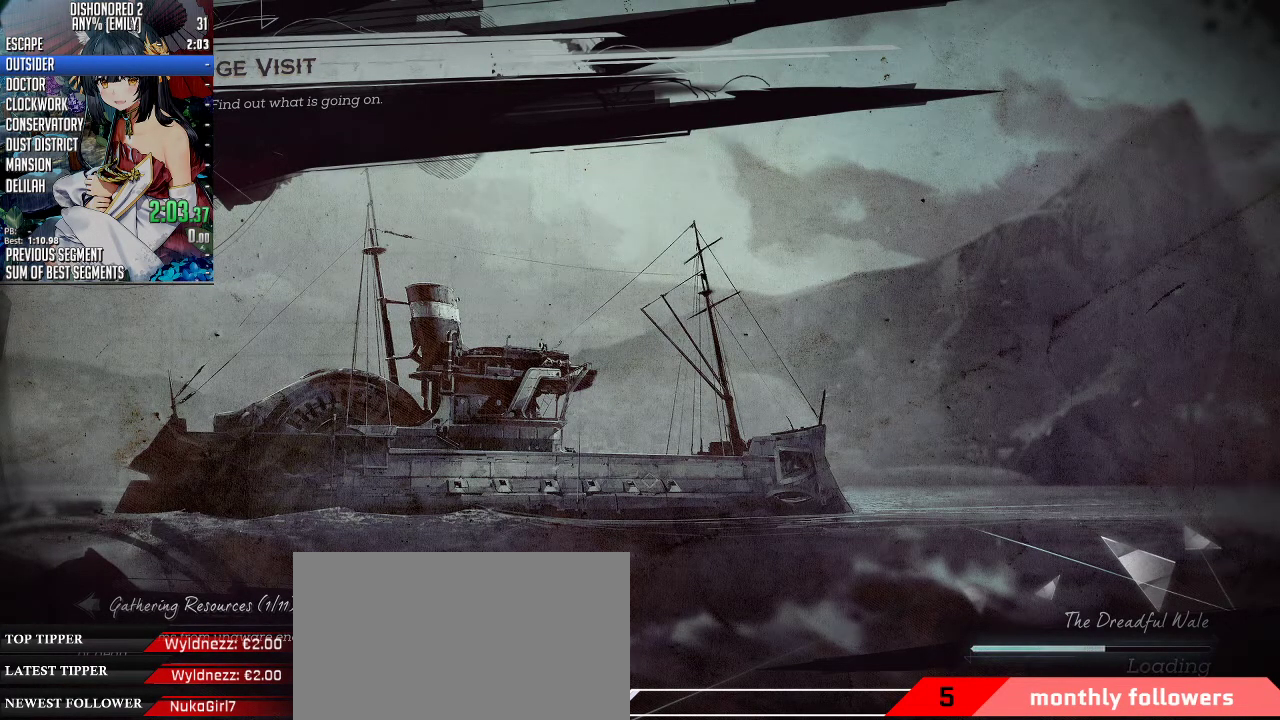
{"keys": [], "mouse": ["wheel_up"], "events": []}
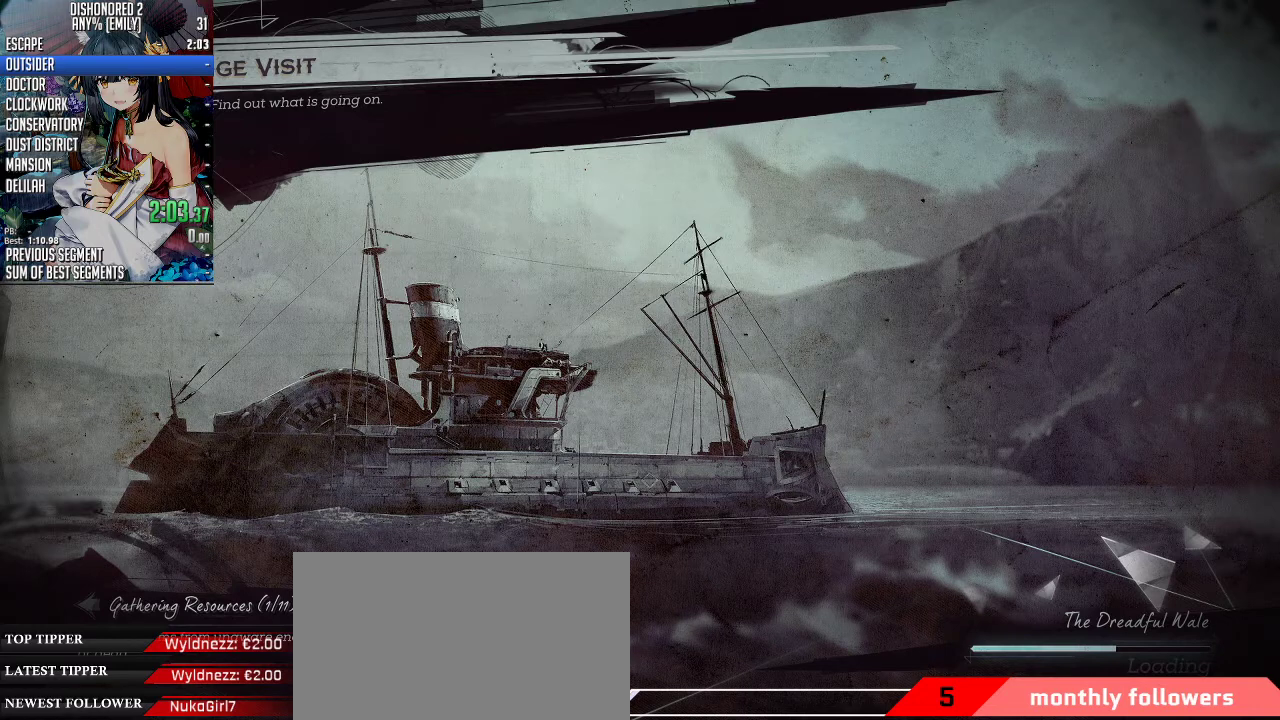
{"keys": [], "mouse": ["wheel_up"], "events": []}